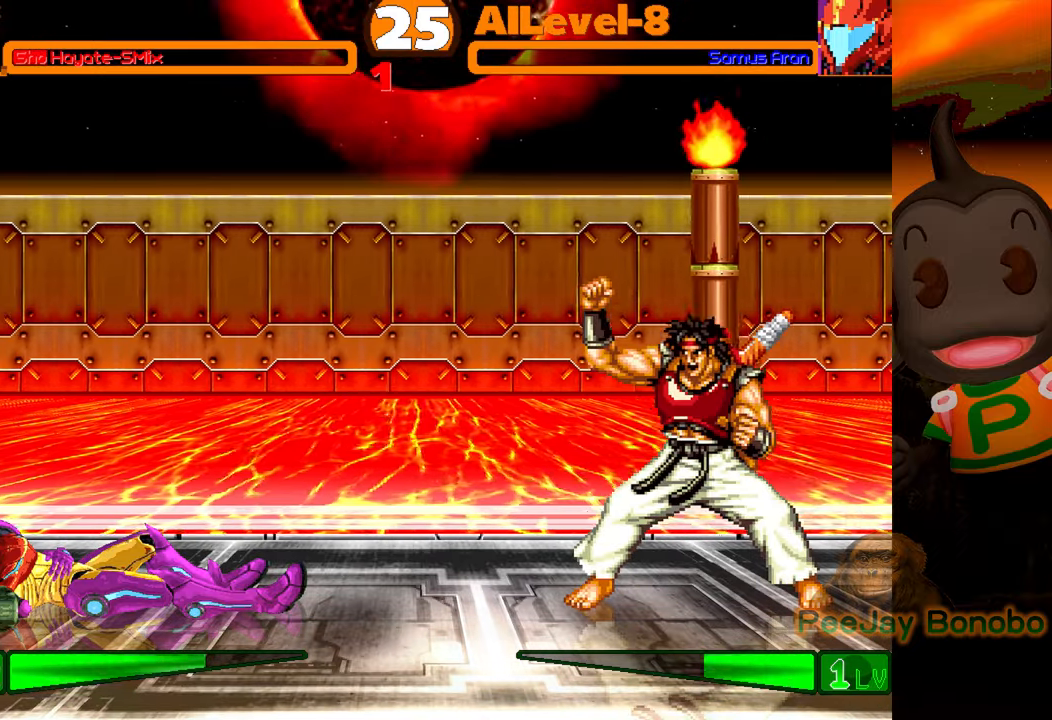
Gameplay with a controller (PlayStation layout); each line is a JSON object with the inputs held at the frame after it. "events" lists button and stick changes between this image and that frame as [ms after this image, input, new state], when the widget could be followed in between. Not read: L3 R3 left_stick right_stick.
{"buttons": ["CROSS"], "events": [[283, "CROSS", "down"]]}
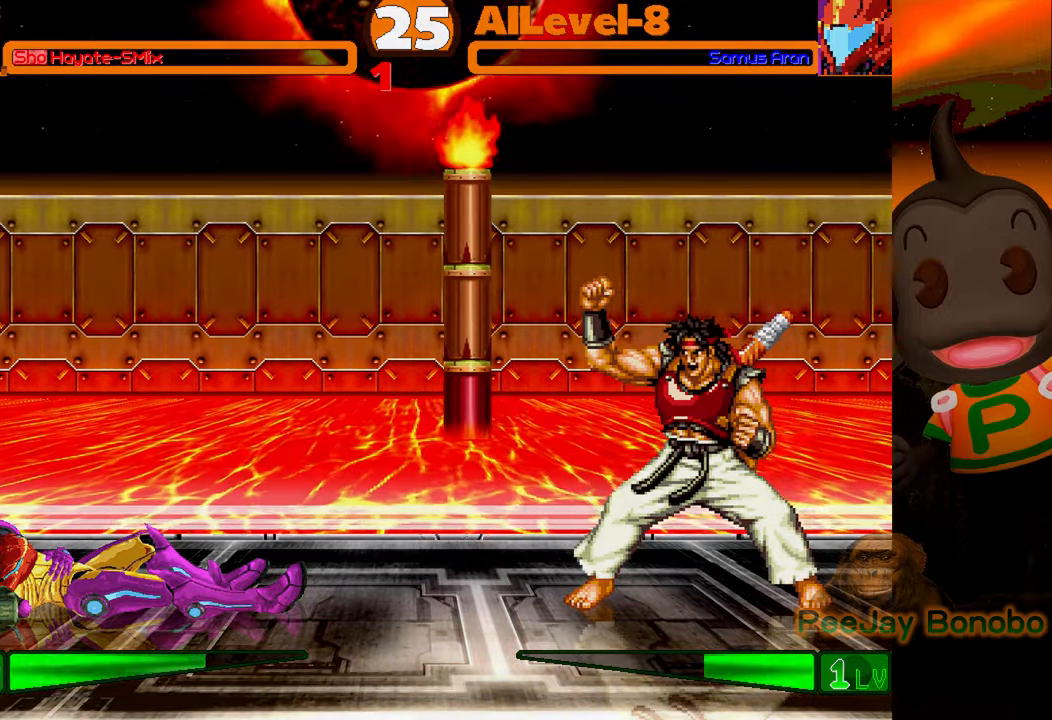
{"buttons": [], "events": [[50, "CROSS", "up"]]}
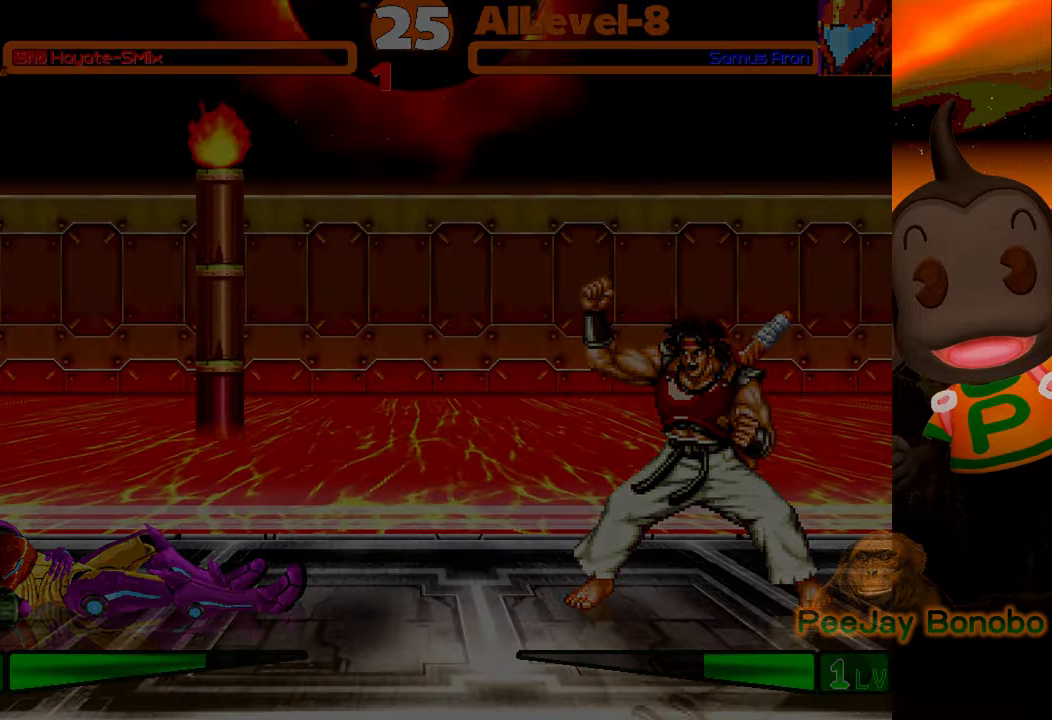
{"buttons": [], "events": []}
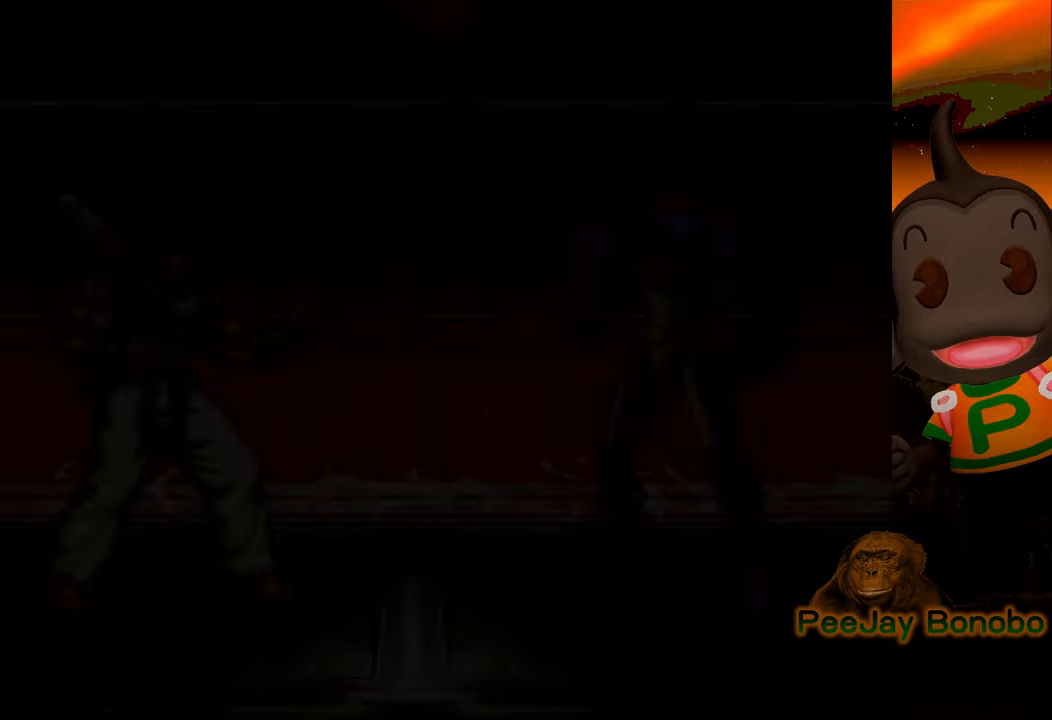
{"buttons": [], "events": []}
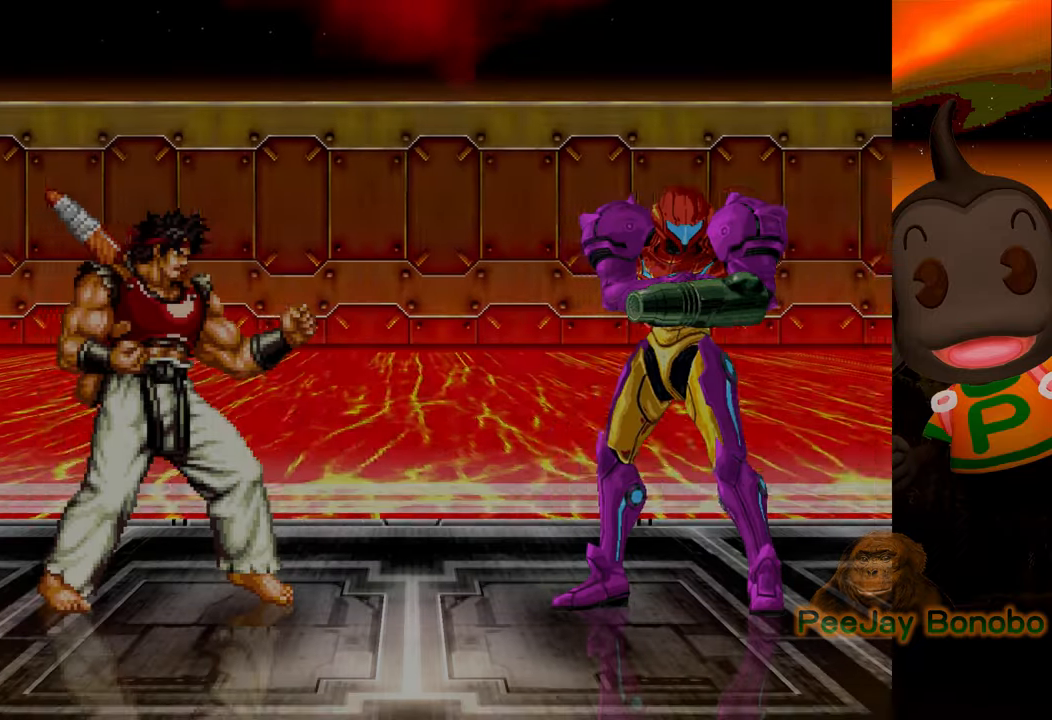
{"buttons": [], "events": []}
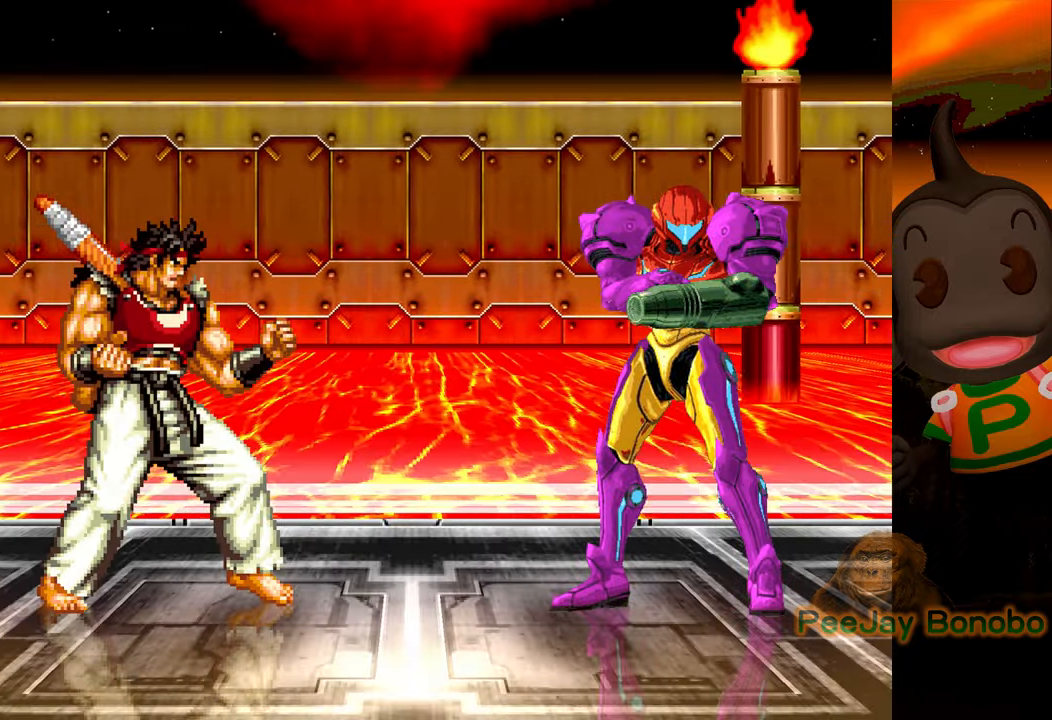
{"buttons": [], "events": []}
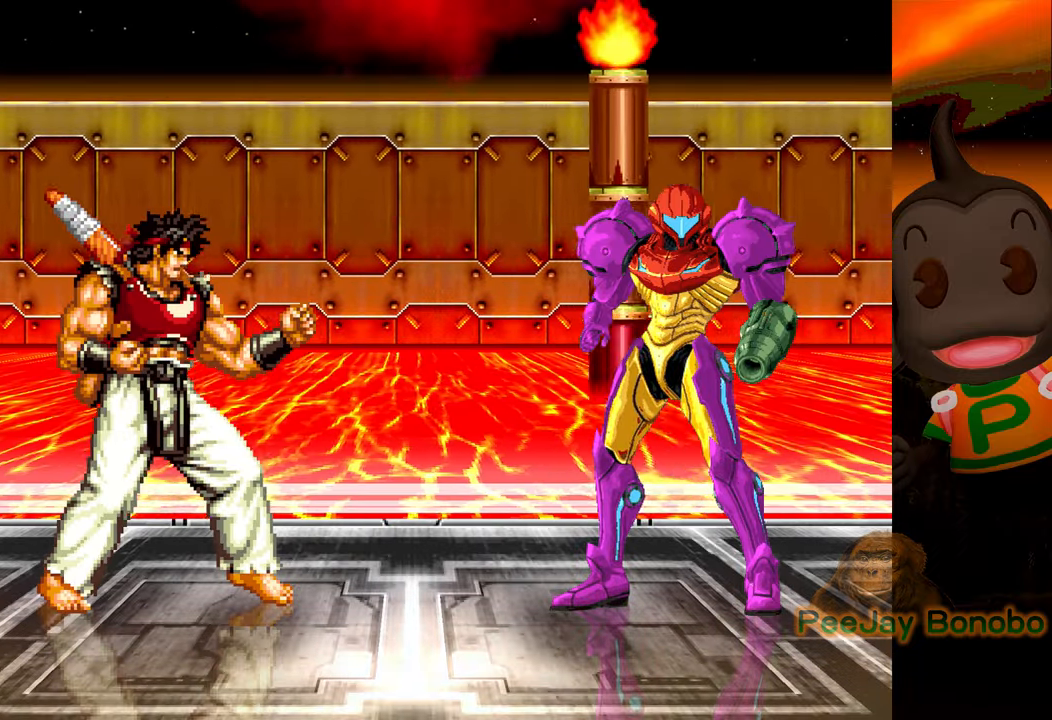
{"buttons": [], "events": []}
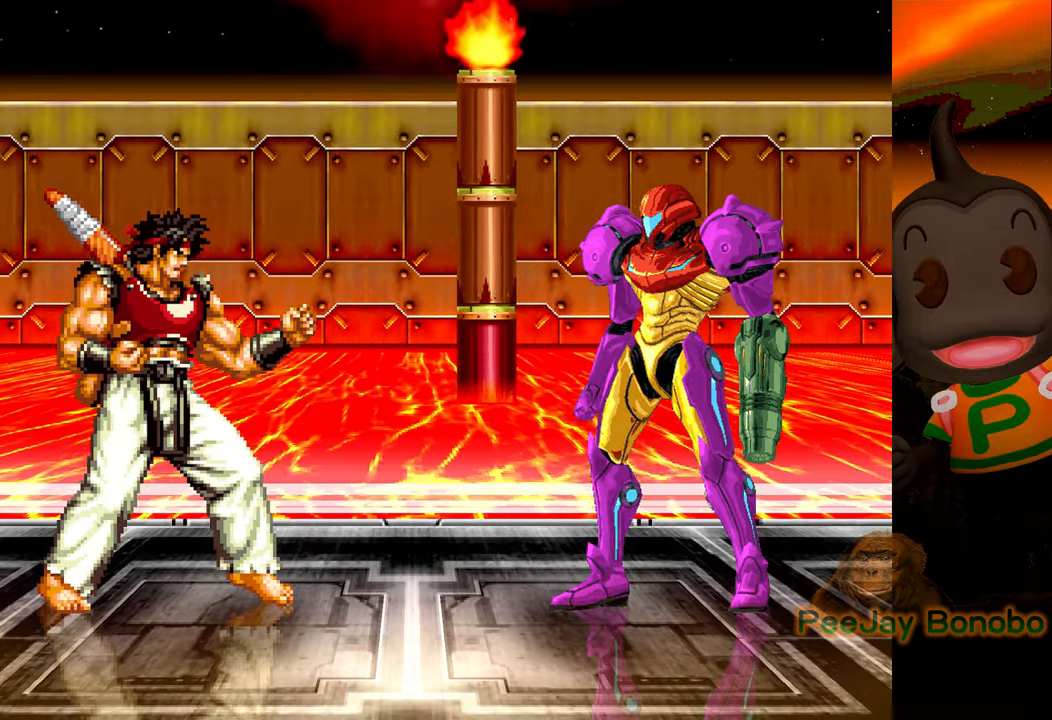
{"buttons": [], "events": []}
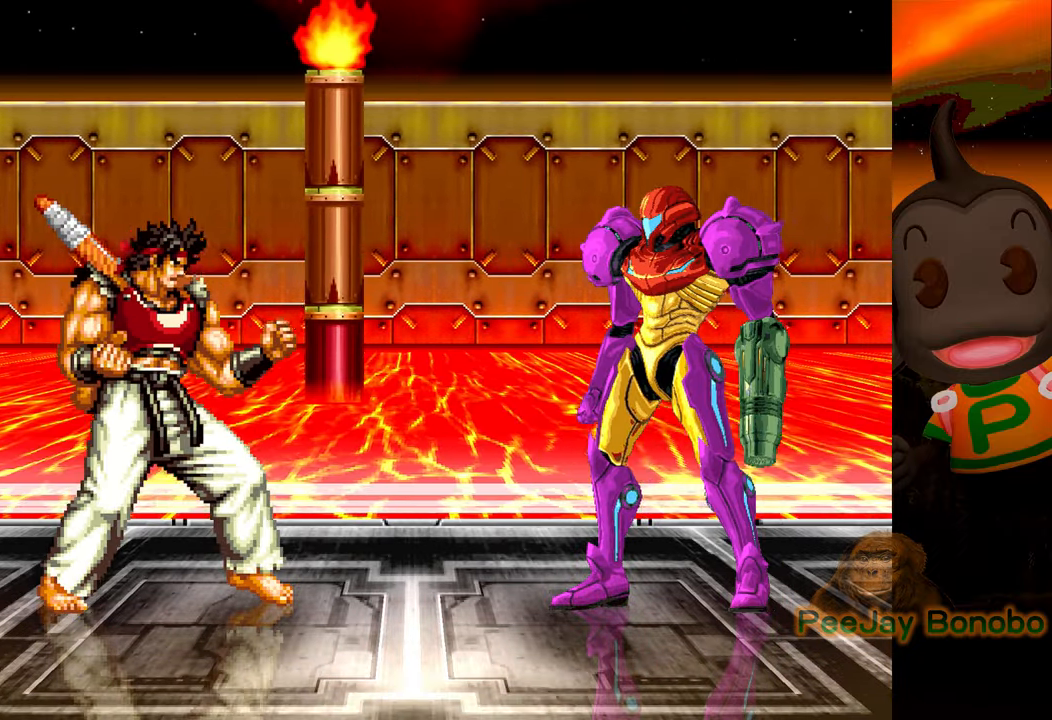
{"buttons": [], "events": []}
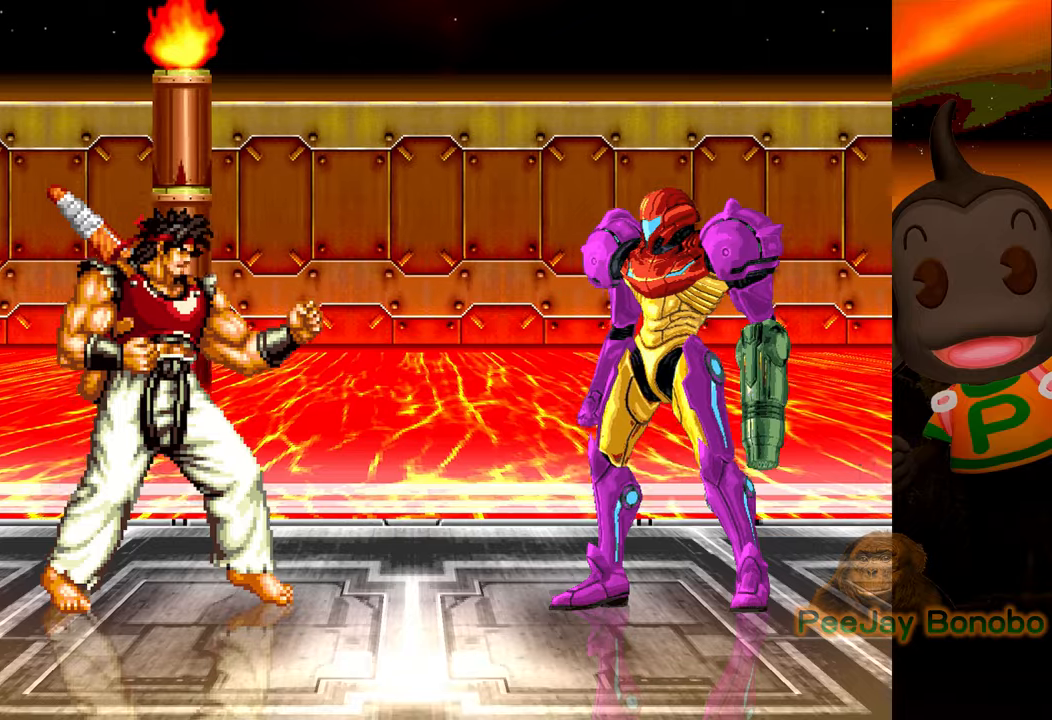
{"buttons": [], "events": []}
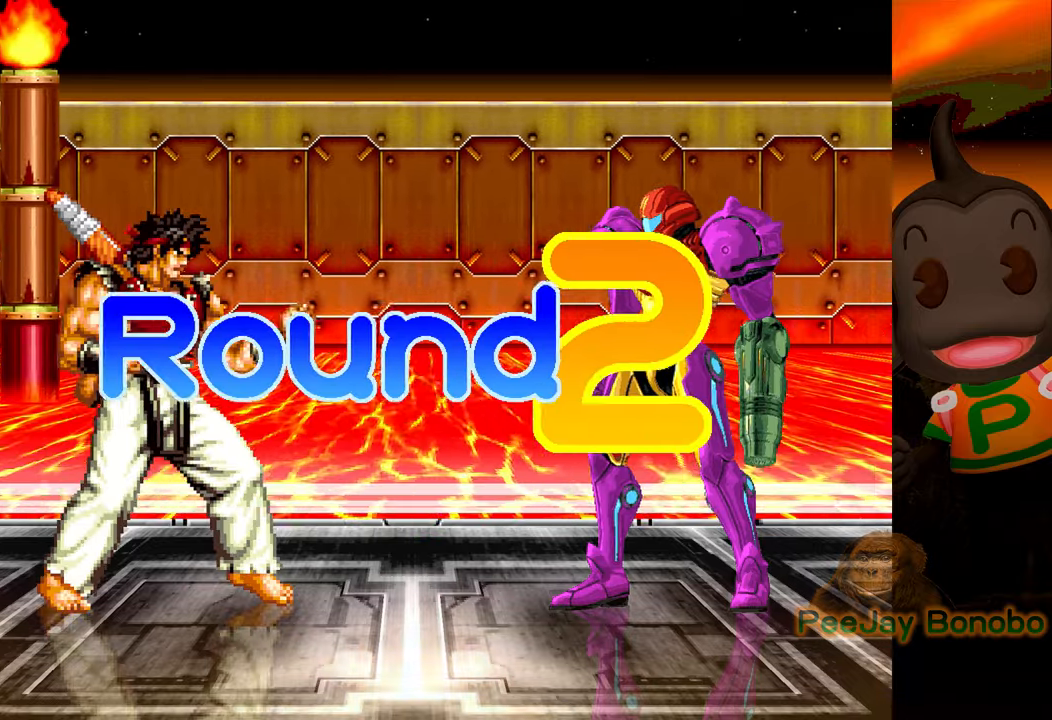
{"buttons": [], "events": []}
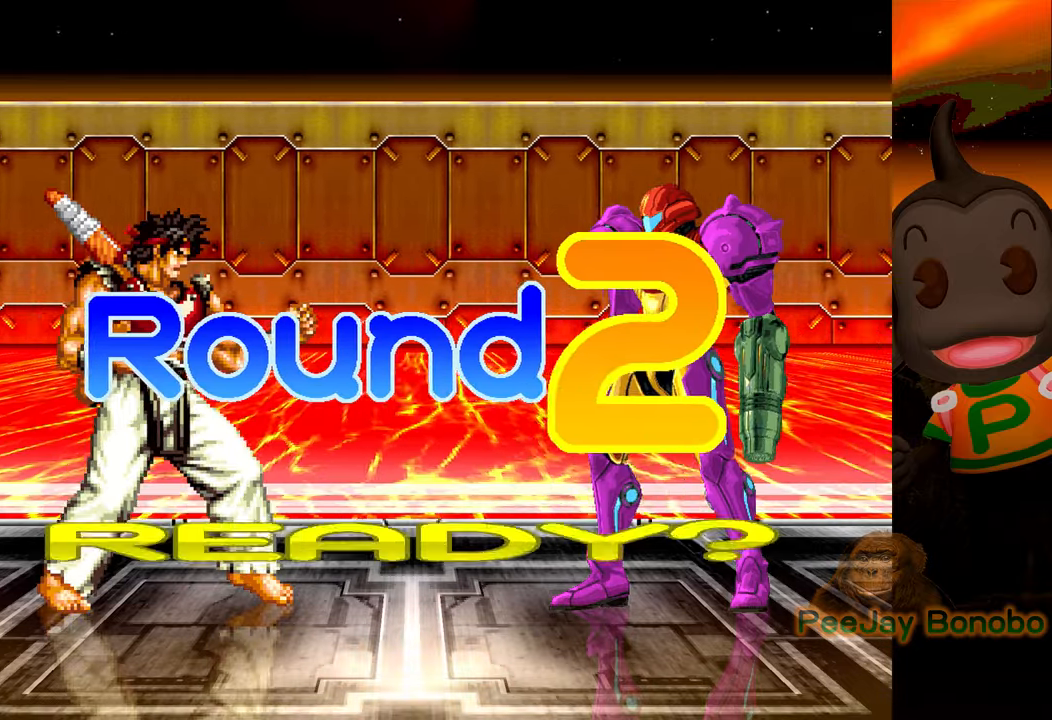
{"buttons": [], "events": []}
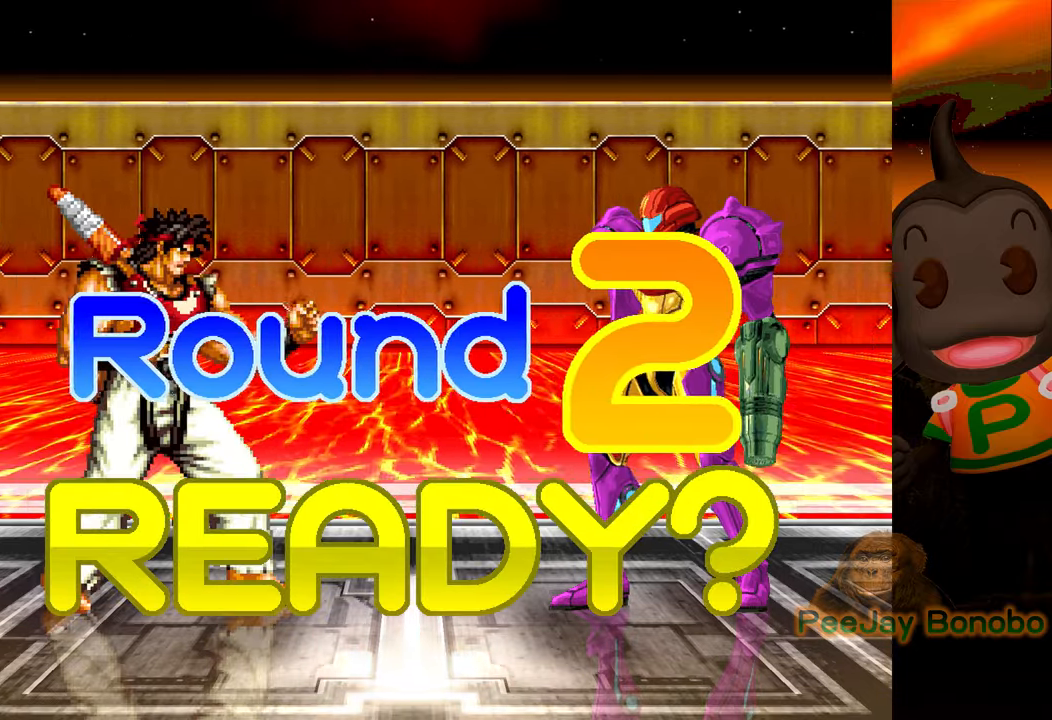
{"buttons": ["DPAD_DOWN"], "events": [[500, "DPAD_DOWN", "down"]]}
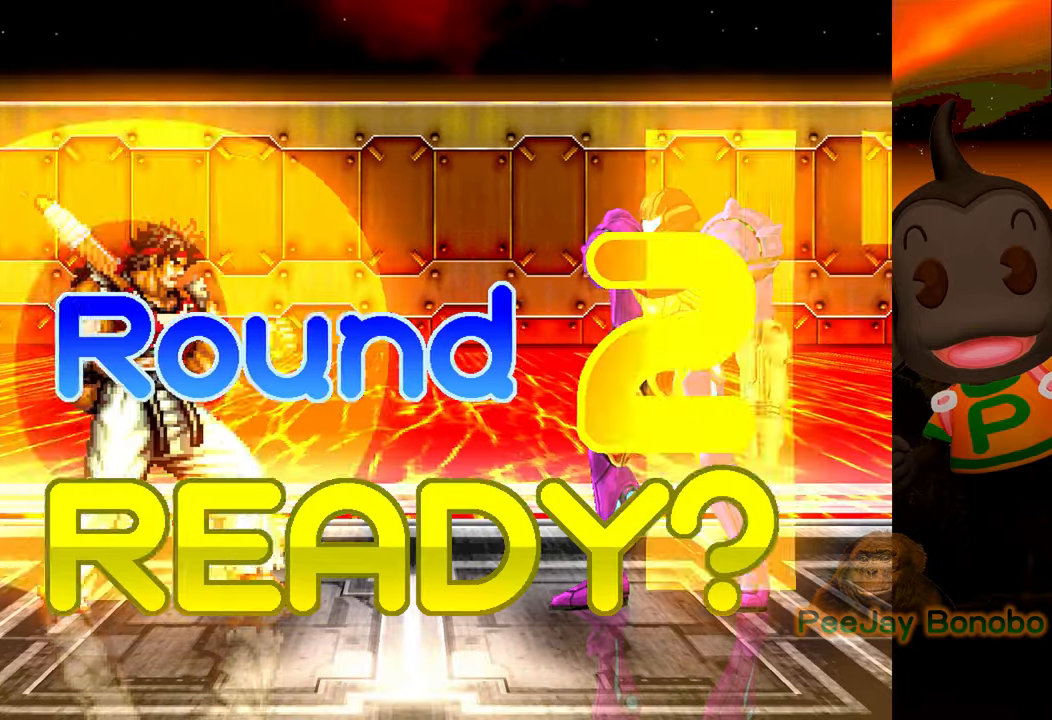
{"buttons": [], "events": [[133, "DPAD_DOWN", "up"], [133, "DPAD_LEFT", "down"], [150, "DPAD_UP", "down"], [183, "DPAD_LEFT", "up"], [433, "DPAD_UP", "up"]]}
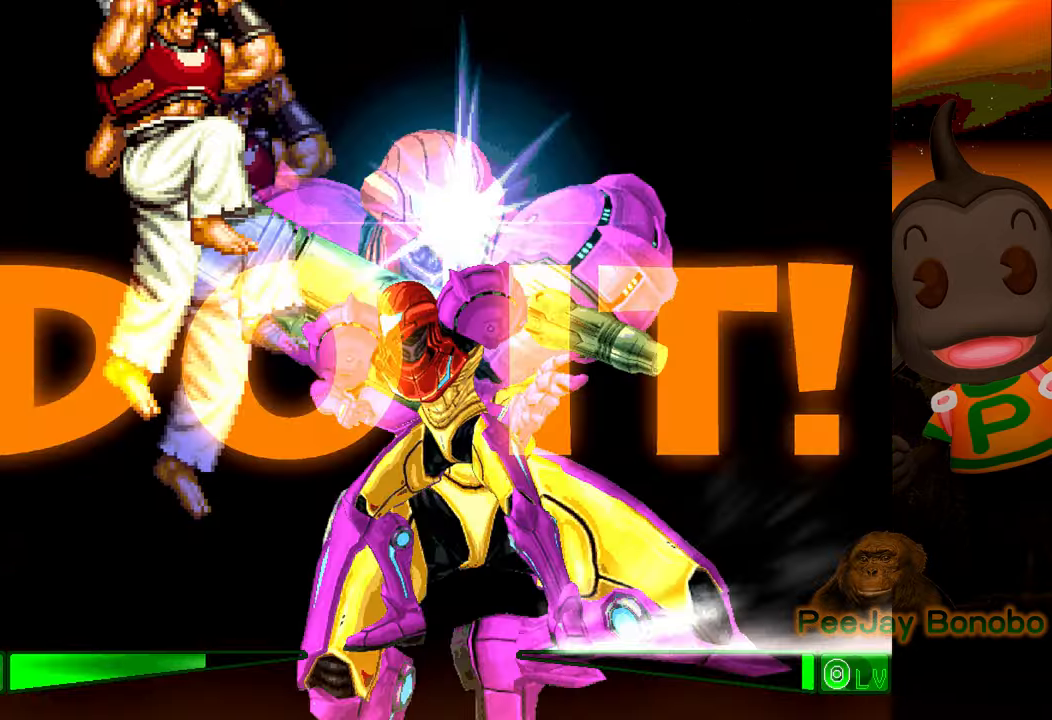
{"buttons": ["DPAD_LEFT"], "events": [[416, "DPAD_LEFT", "down"]]}
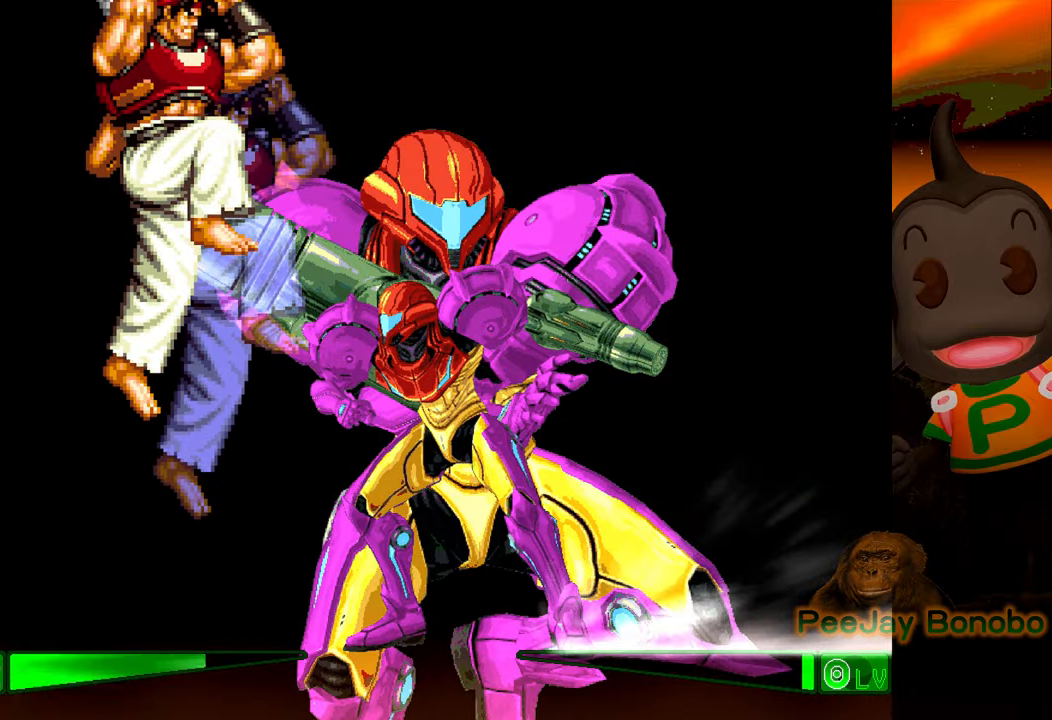
{"buttons": ["DPAD_LEFT"], "events": []}
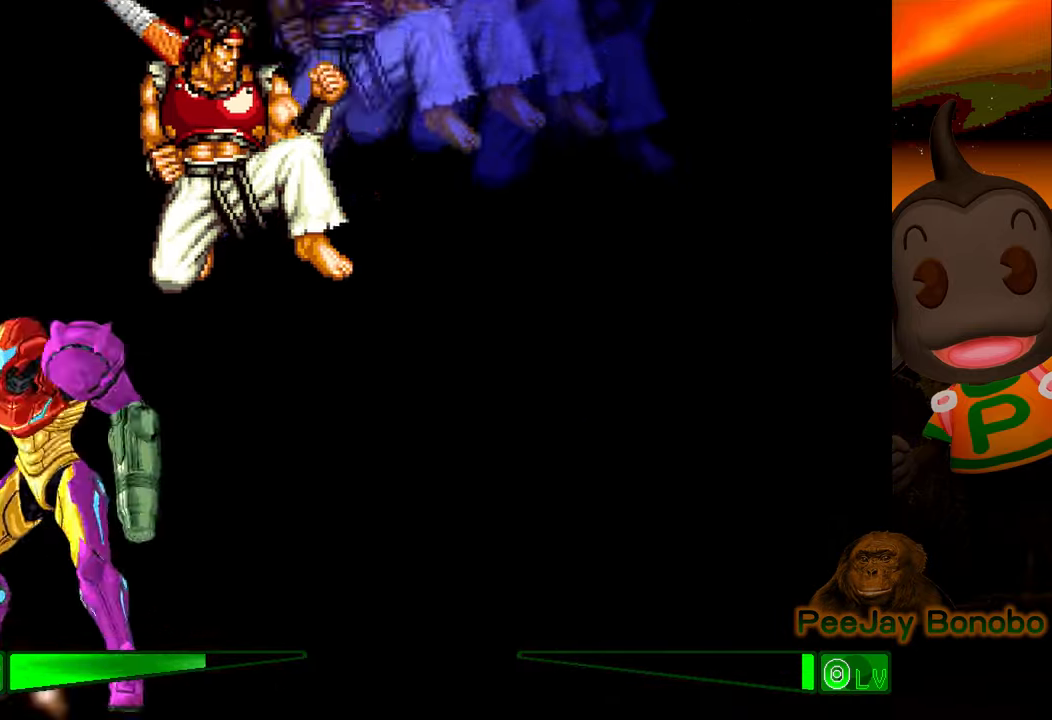
{"buttons": ["DPAD_DOWN", "DPAD_RIGHT"], "events": [[50, "DPAD_LEFT", "up"], [133, "DPAD_RIGHT", "down"], [166, "CROSS", "down"], [200, "DPAD_DOWN", "down"], [300, "CROSS", "up"]]}
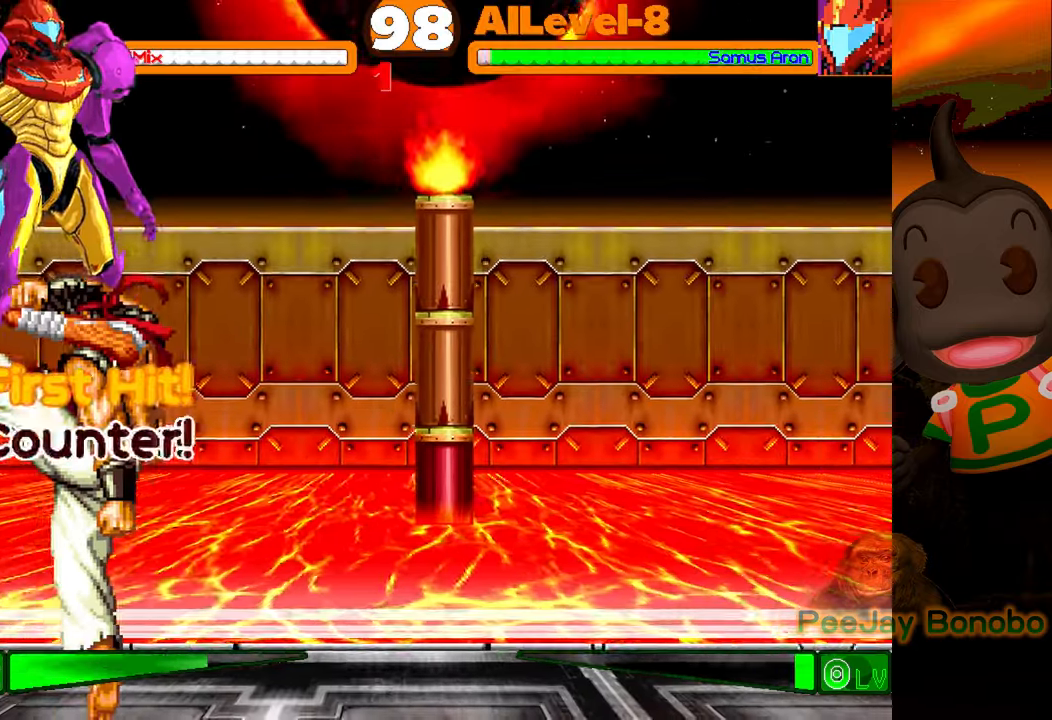
{"buttons": ["CIRCLE"], "events": [[116, "DPAD_DOWN", "up"], [150, "DPAD_RIGHT", "up"], [233, "DPAD_LEFT", "down"], [300, "CROSS", "down"], [300, "DPAD_UP", "down"], [366, "CROSS", "up"], [400, "DPAD_UP", "up"], [416, "CIRCLE", "down"], [433, "DPAD_LEFT", "up"]]}
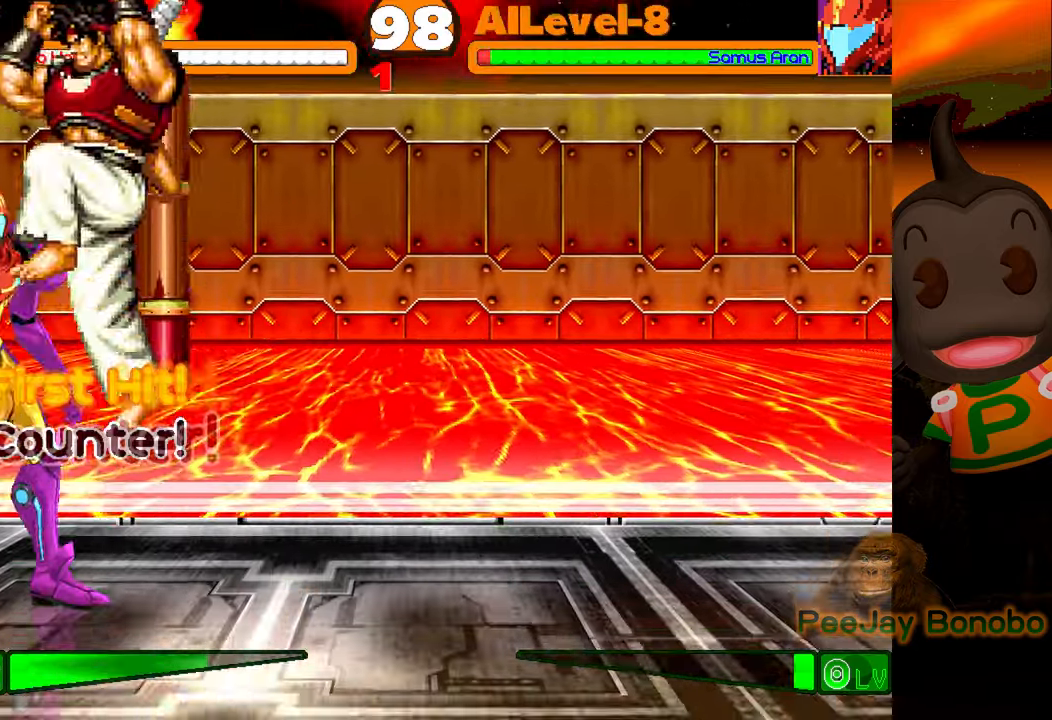
{"buttons": ["DPAD_LEFT"], "events": [[133, "CIRCLE", "up"], [483, "DPAD_LEFT", "down"]]}
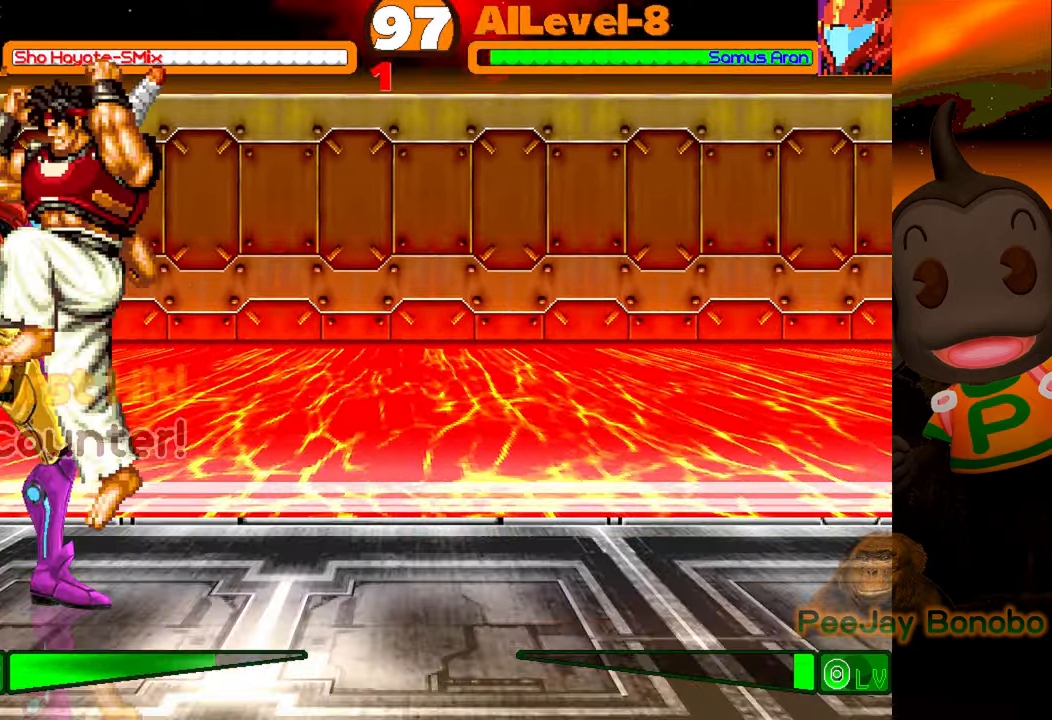
{"buttons": ["DPAD_LEFT"], "events": [[116, "R1", "down"], [283, "R1", "up"]]}
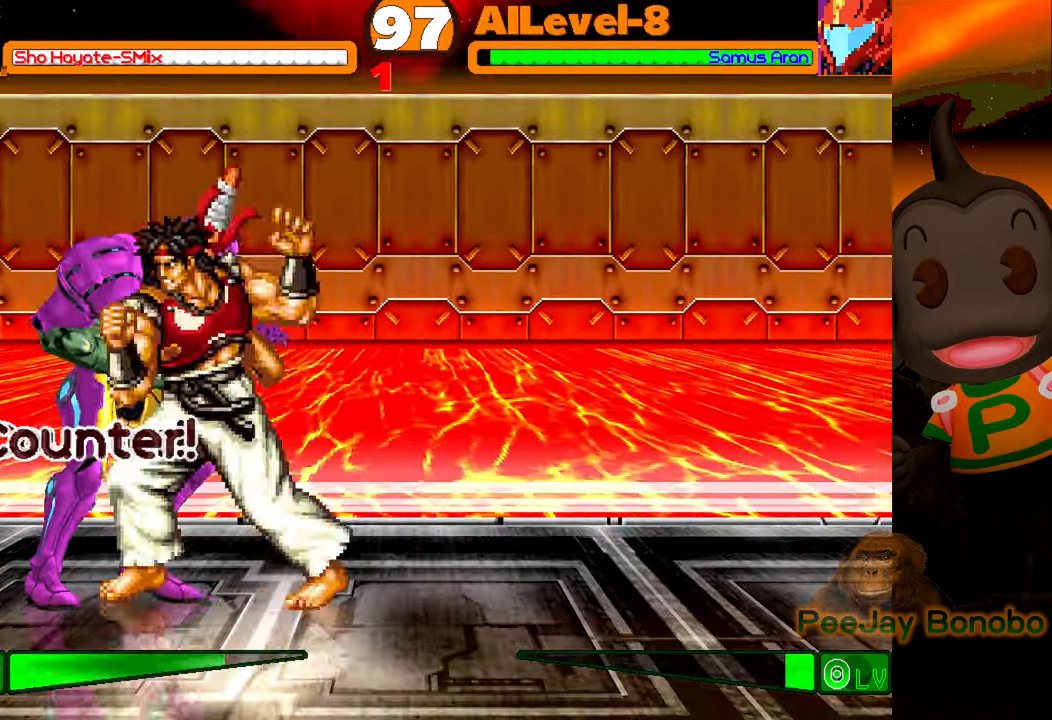
{"buttons": [], "events": [[200, "DPAD_LEFT", "up"]]}
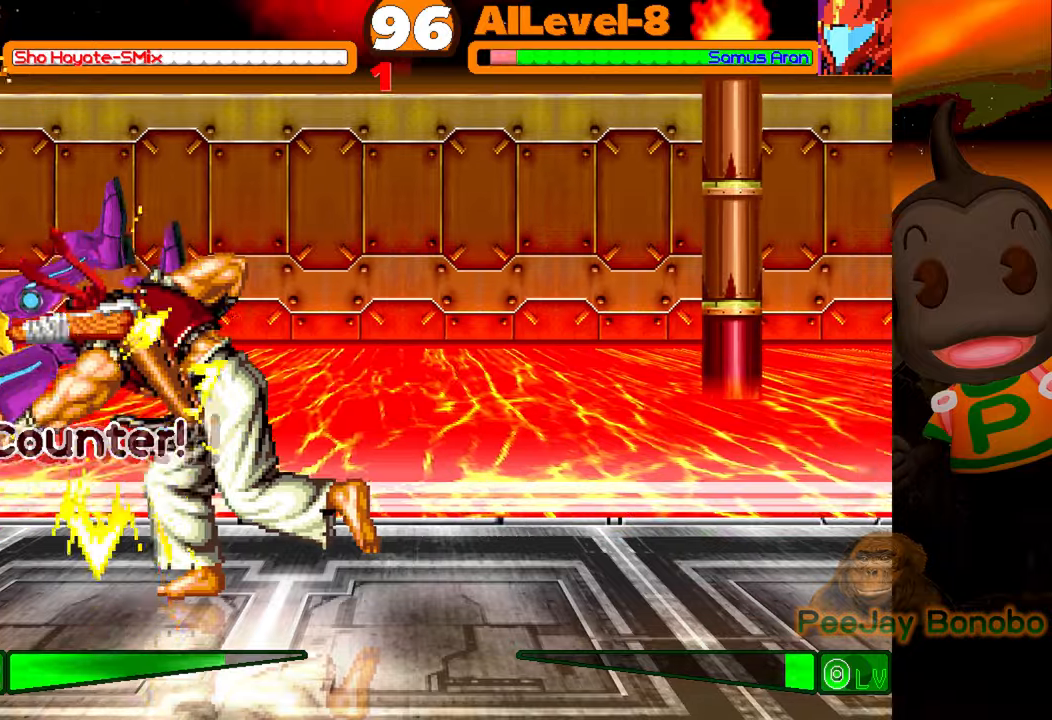
{"buttons": ["DPAD_RIGHT"], "events": [[283, "DPAD_RIGHT", "down"], [333, "DPAD_RIGHT", "up"], [400, "DPAD_RIGHT", "down"]]}
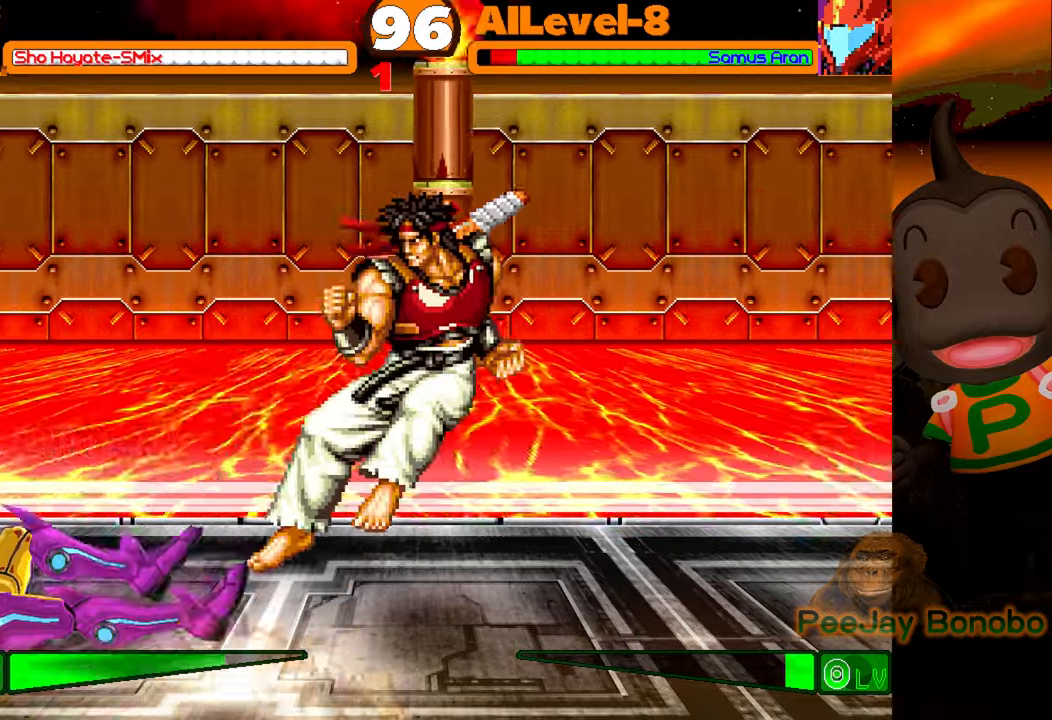
{"buttons": [], "events": [[100, "DPAD_RIGHT", "up"]]}
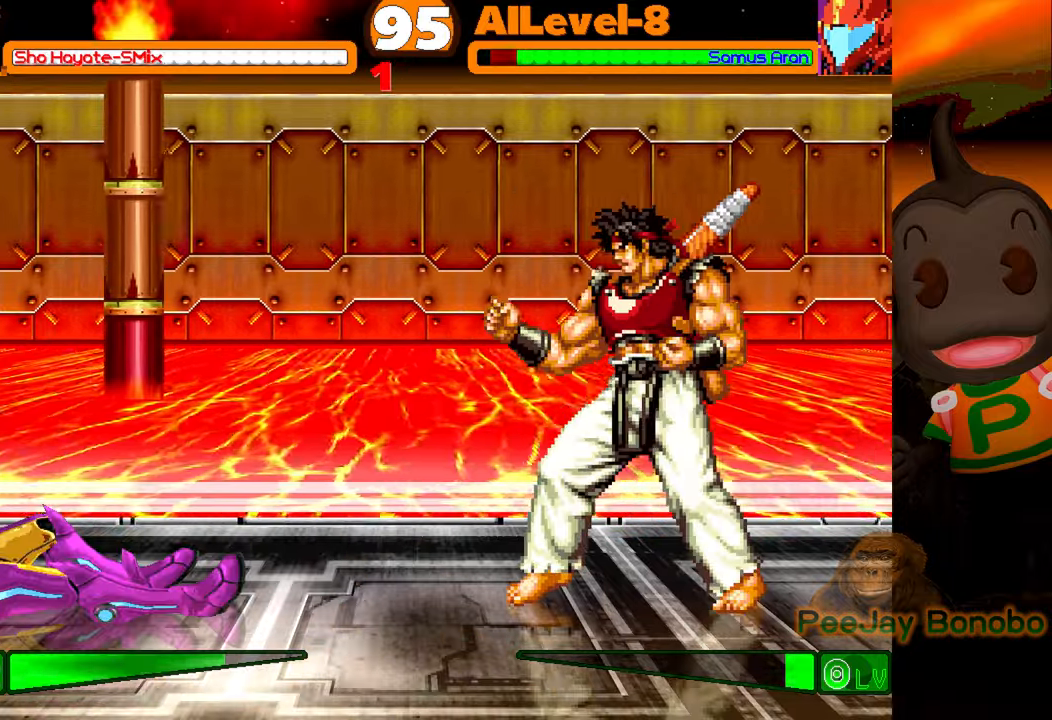
{"buttons": [], "events": []}
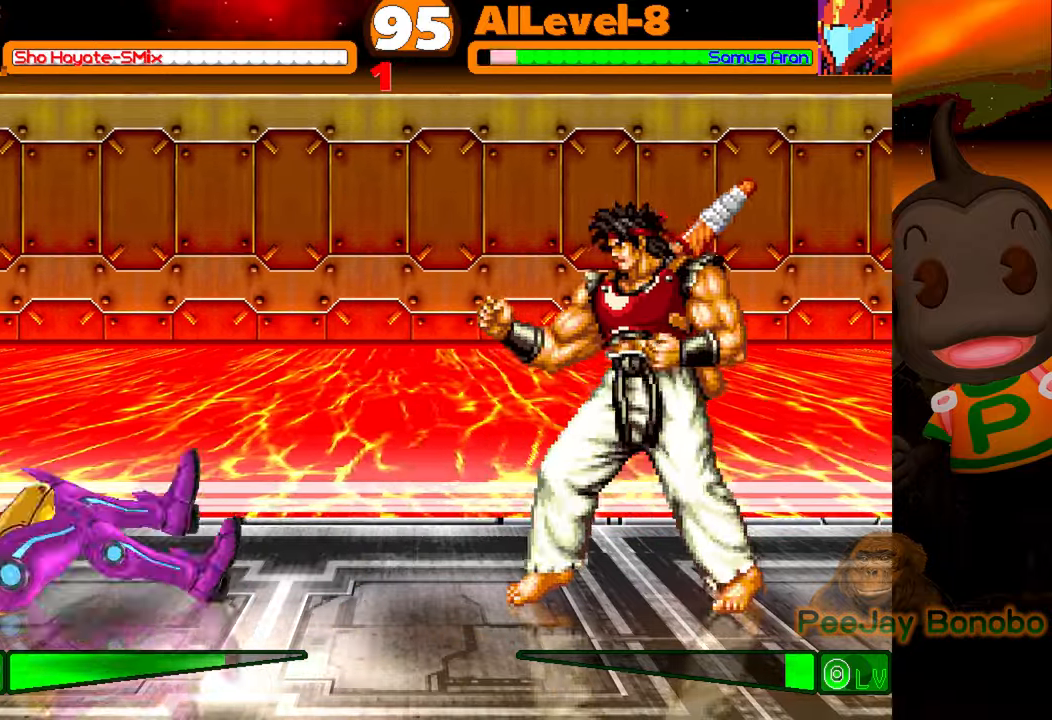
{"buttons": [], "events": [[33, "DPAD_DOWN", "down"], [183, "DPAD_DOWN", "up"], [183, "DPAD_LEFT", "down"], [216, "DPAD_UP", "down"], [433, "DPAD_LEFT", "up"], [450, "DPAD_UP", "up"]]}